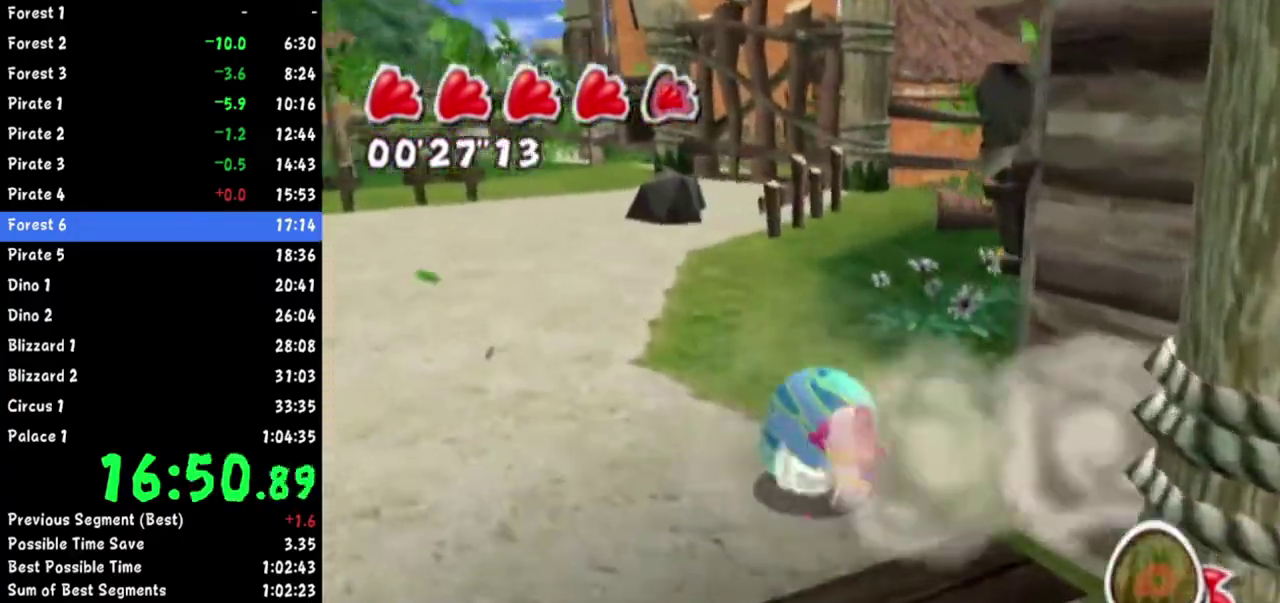
Gameplay with a controller (Nintendo layout); each line is a JSON object with the inputs held at the frame after it. "events" lists button and stick changes between this image and that frame as [ms after this image, input, new state], when the widget could be followed in between. Not read: L2 L3 R3.
{"buttons": [], "left_stick": "up", "right_stick": "center", "events": [[167, "left_stick", "up-right"], [183, "R1", "up"], [250, "left_stick", "up"], [267, "right_stick", "center"]]}
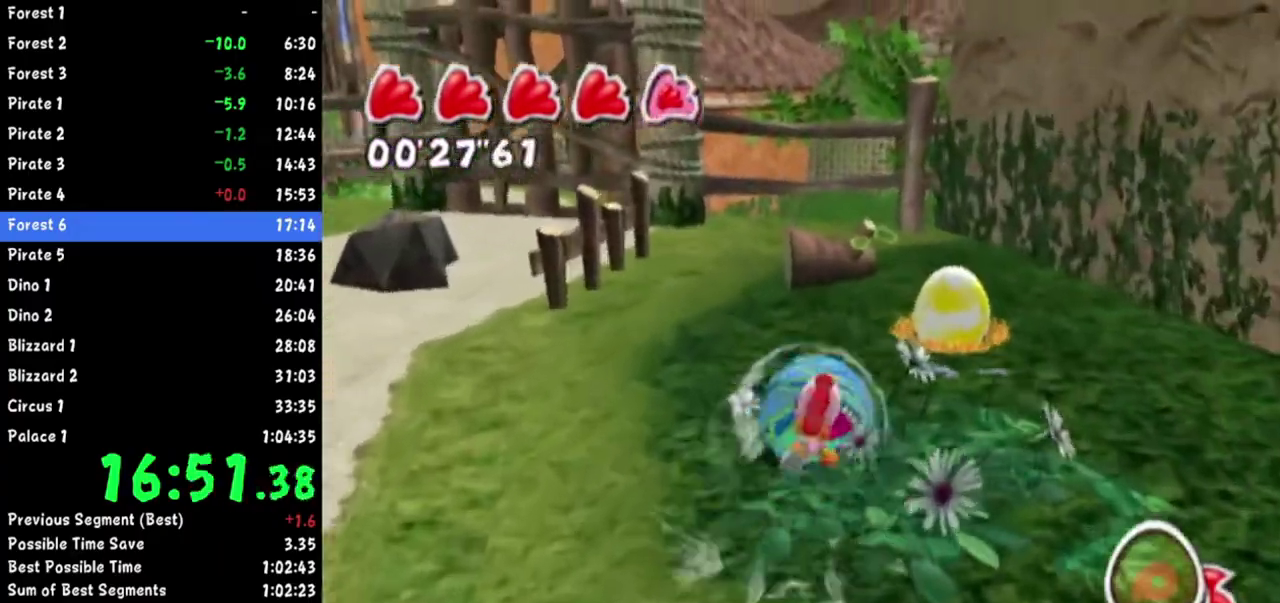
{"buttons": ["A"], "left_stick": "up", "right_stick": "center"}
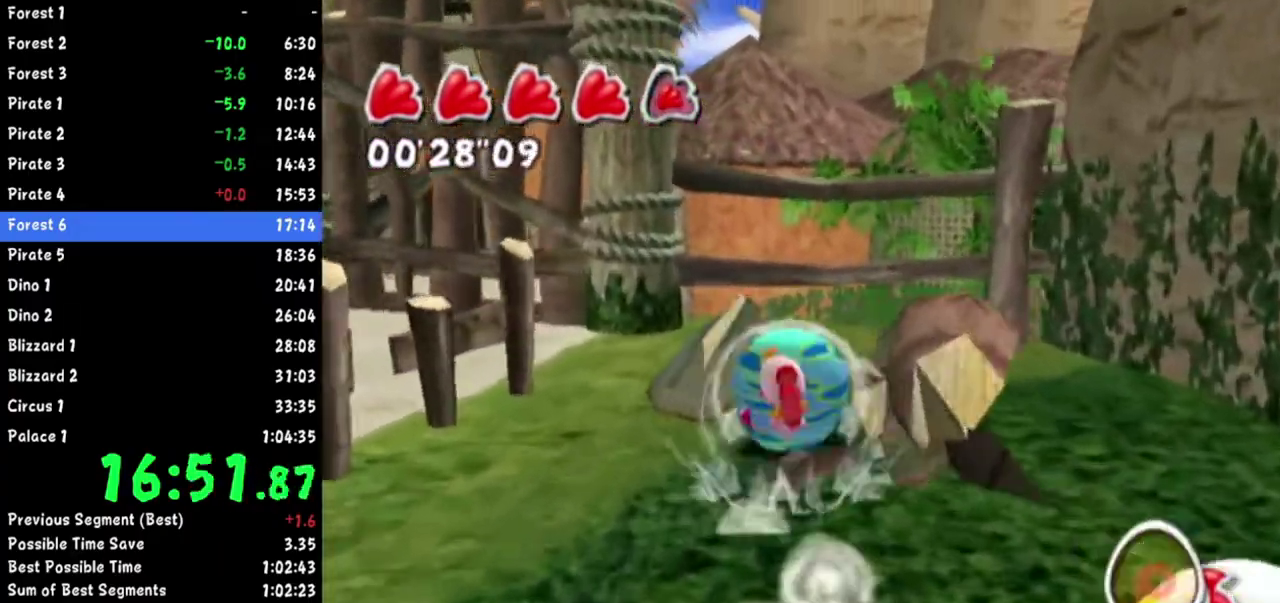
{"buttons": [], "left_stick": "up-left", "right_stick": "center"}
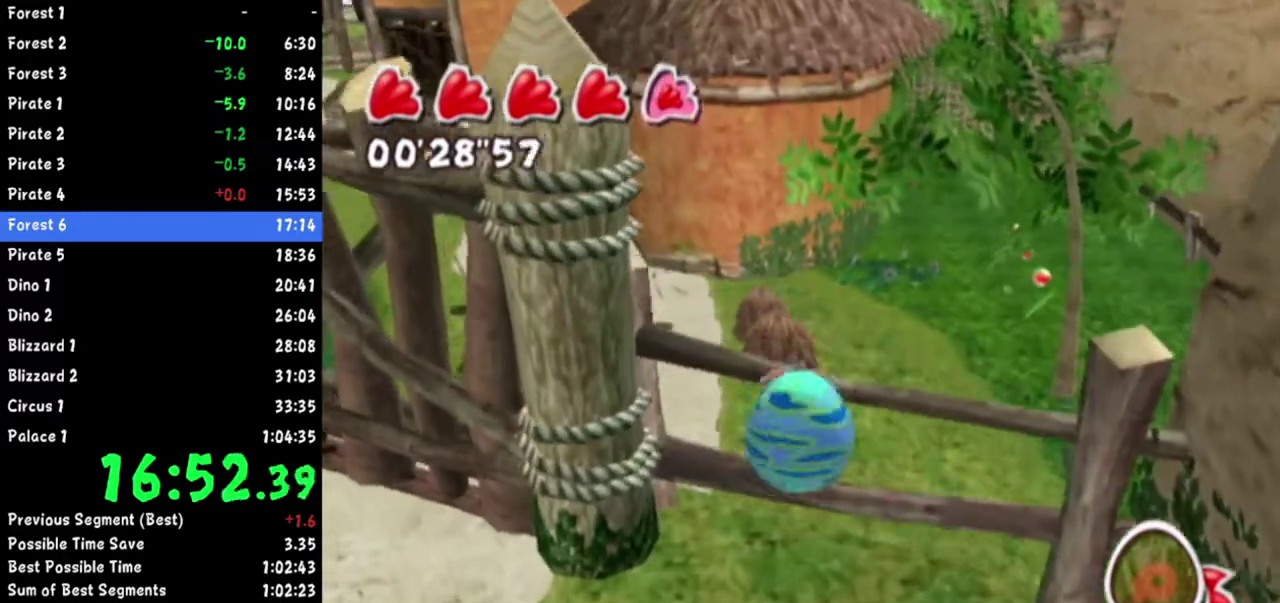
{"buttons": [], "left_stick": "up-left", "right_stick": "center", "events": [[34, "right_stick", "right"], [184, "right_stick", "center"], [267, "right_stick", "right"], [384, "right_stick", "center"]]}
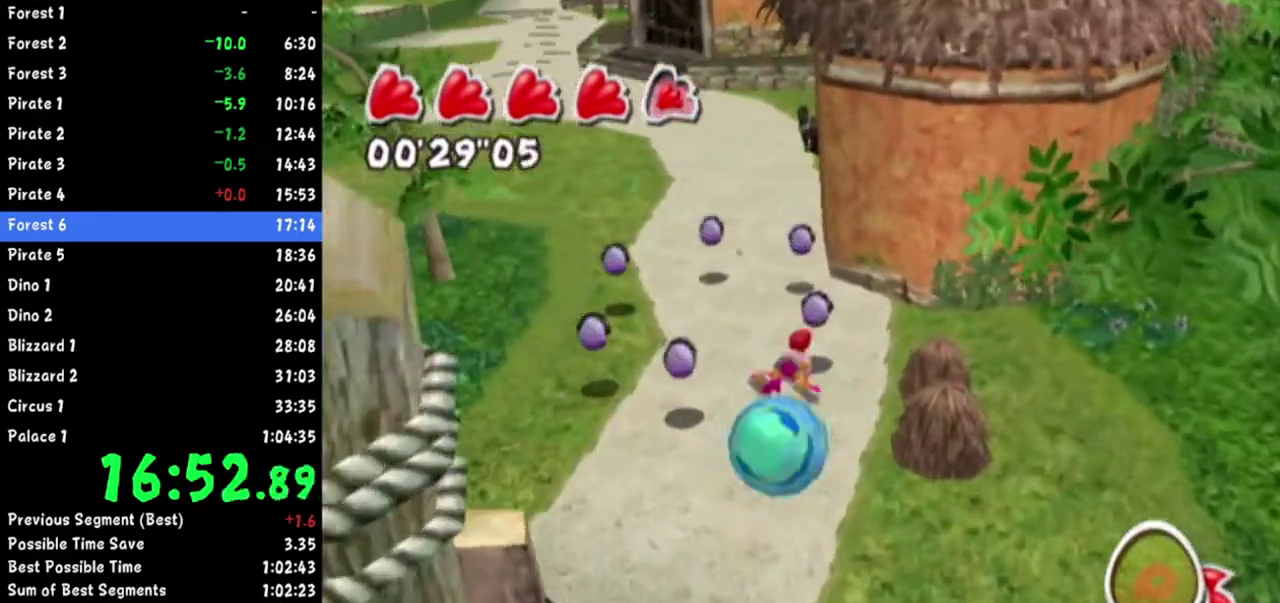
{"buttons": [], "left_stick": "up-left", "right_stick": "center", "events": [[17, "right_stick", "right"], [83, "right_stick", "center"], [183, "right_stick", "right"], [300, "right_stick", "center"]]}
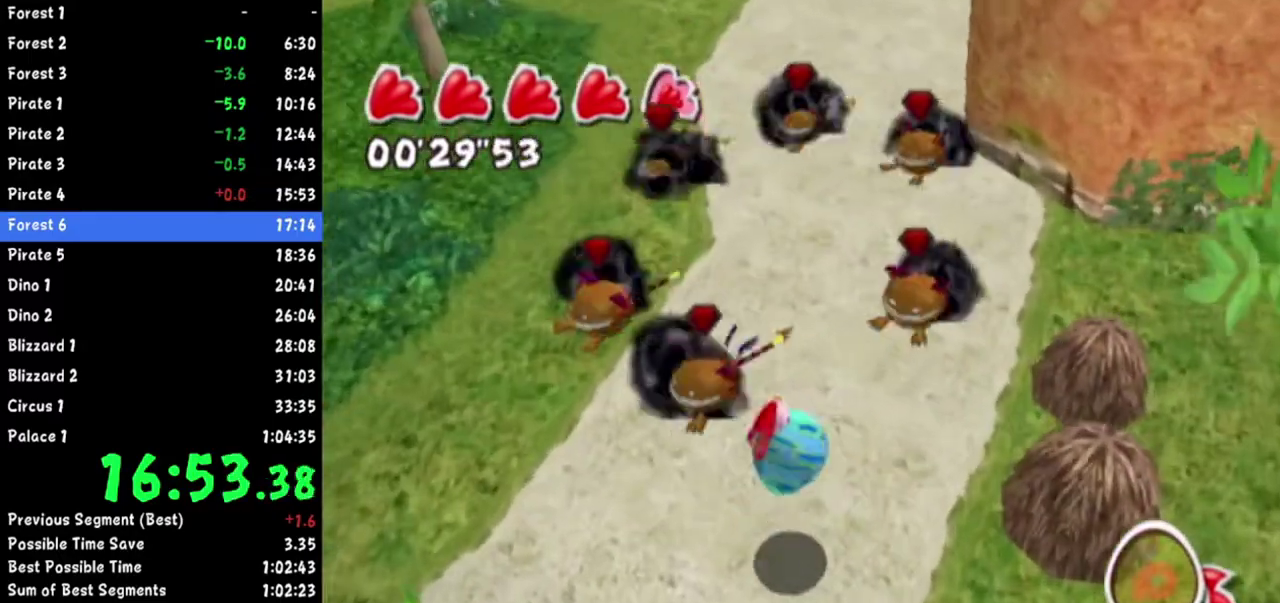
{"buttons": [], "left_stick": "down", "right_stick": "center", "events": [[201, "left_stick", "up"], [467, "left_stick", "down"]]}
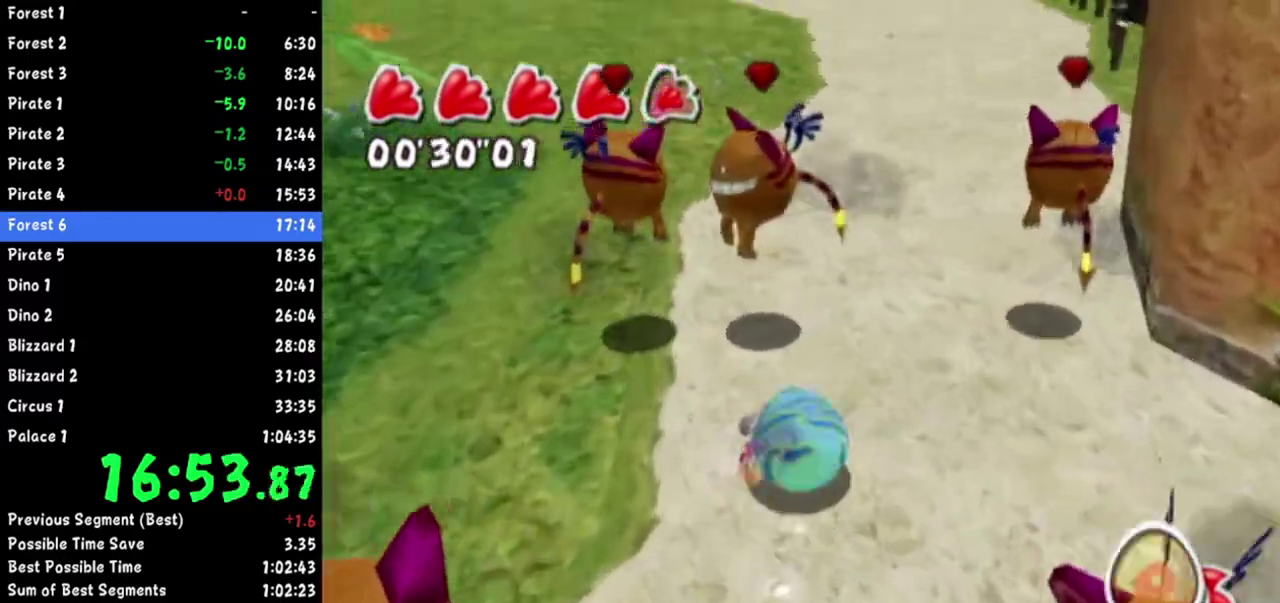
{"buttons": [], "left_stick": "center", "right_stick": "center", "events": [[33, "left_stick", "center"]]}
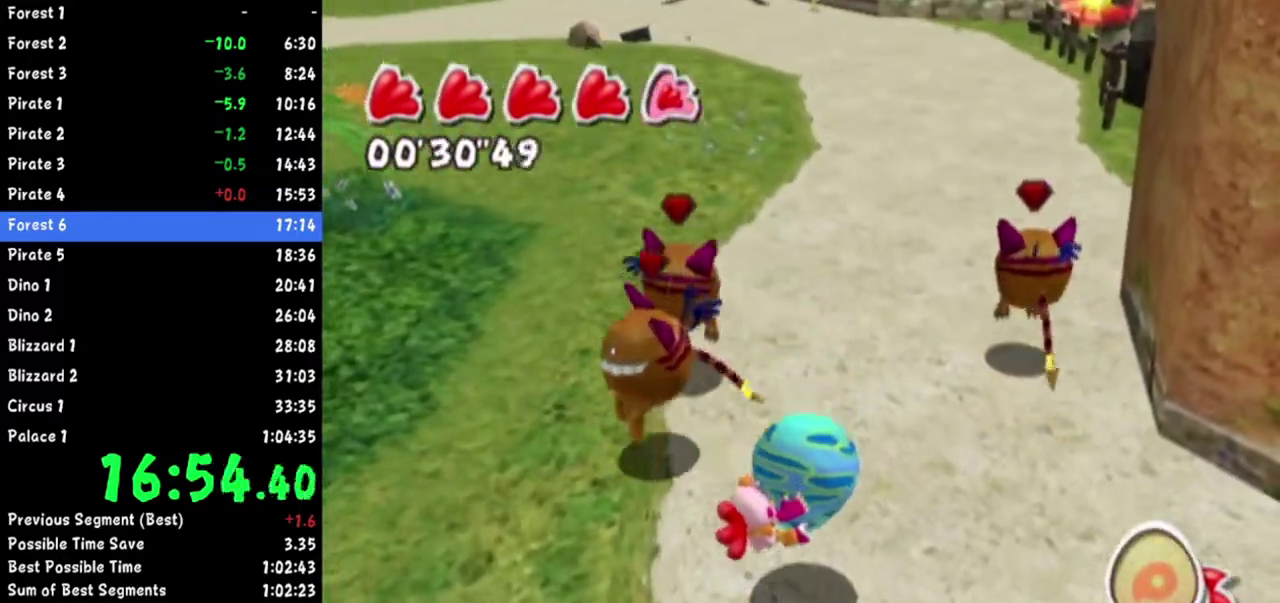
{"buttons": [], "left_stick": "up", "right_stick": "center", "events": [[34, "left_stick", "up"], [150, "R1", "down"], [184, "right_stick", "up"], [267, "right_stick", "center"], [317, "R1", "up"]]}
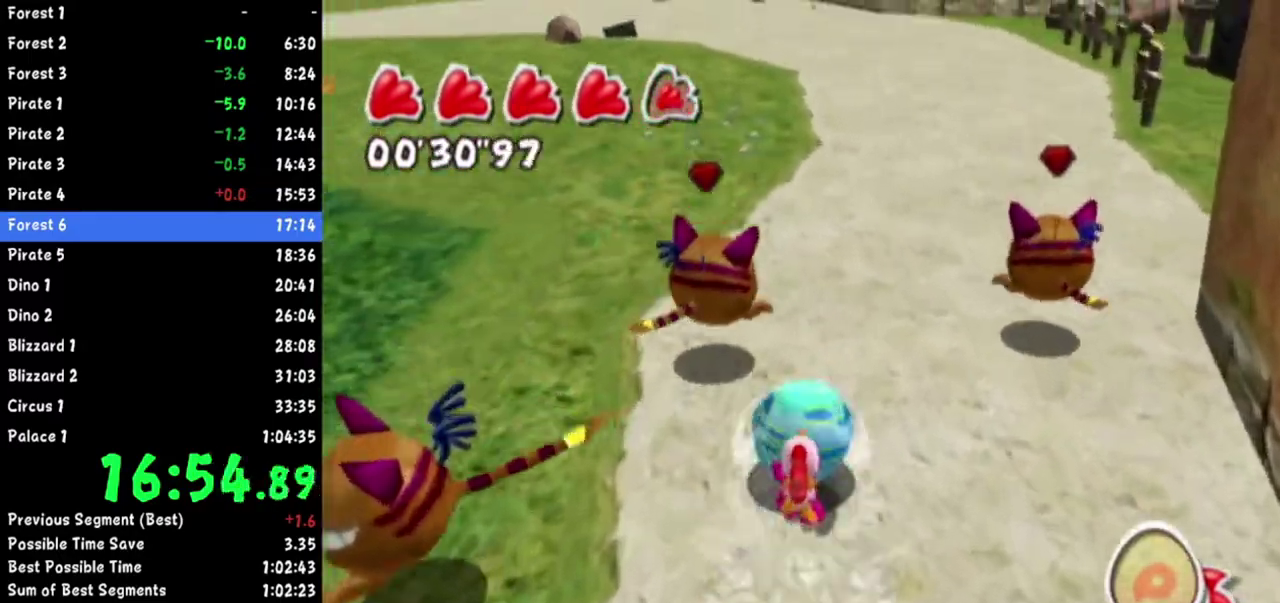
{"buttons": [], "left_stick": "up", "right_stick": "center", "events": [[233, "right_stick", "up-left"], [350, "right_stick", "center"]]}
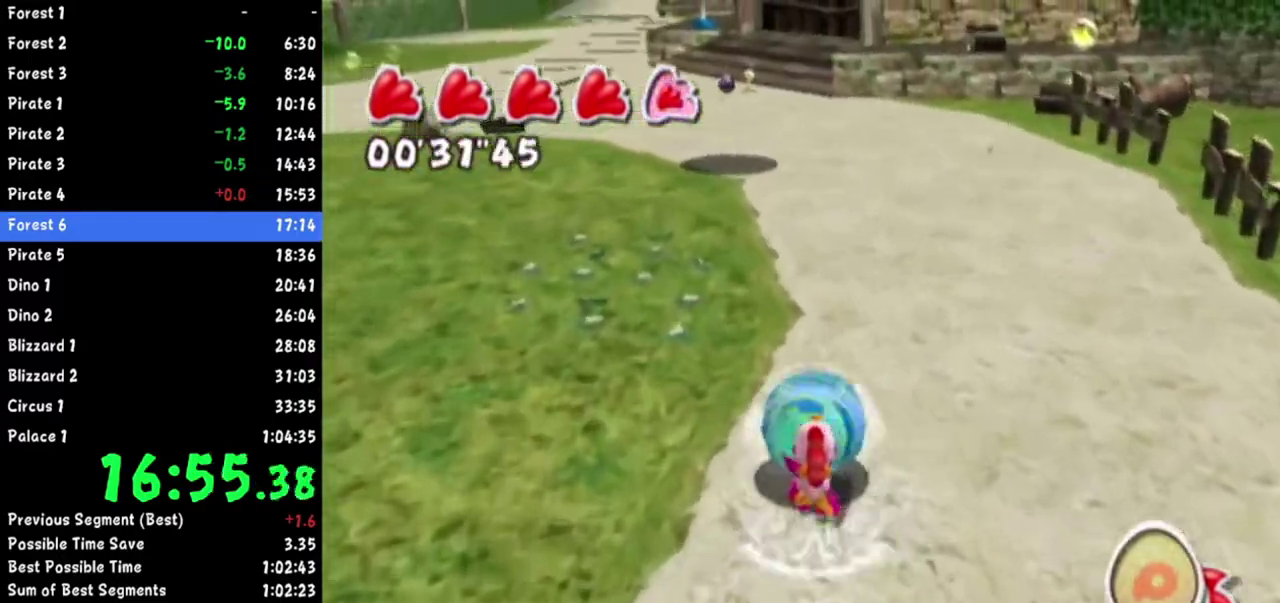
{"buttons": [], "left_stick": "up", "right_stick": "center", "events": [[167, "R1", "down"], [201, "right_stick", "up-right"], [267, "right_stick", "center"], [301, "R1", "up"]]}
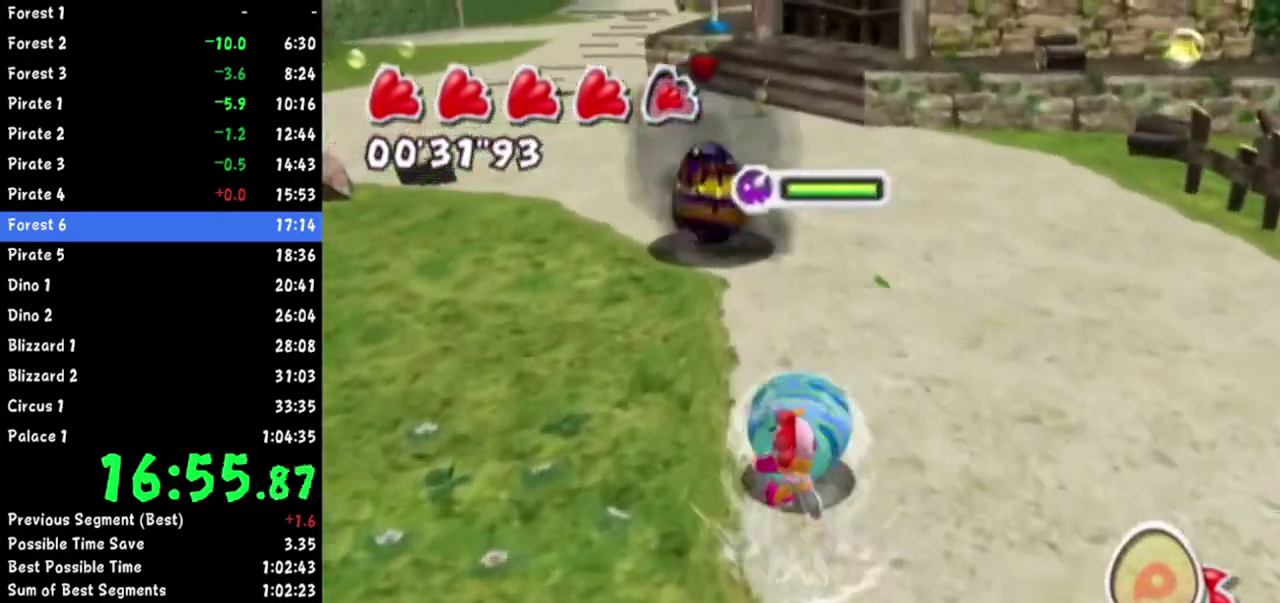
{"buttons": [], "left_stick": "up", "right_stick": "center", "events": [[117, "right_stick", "up-left"], [250, "right_stick", "center"]]}
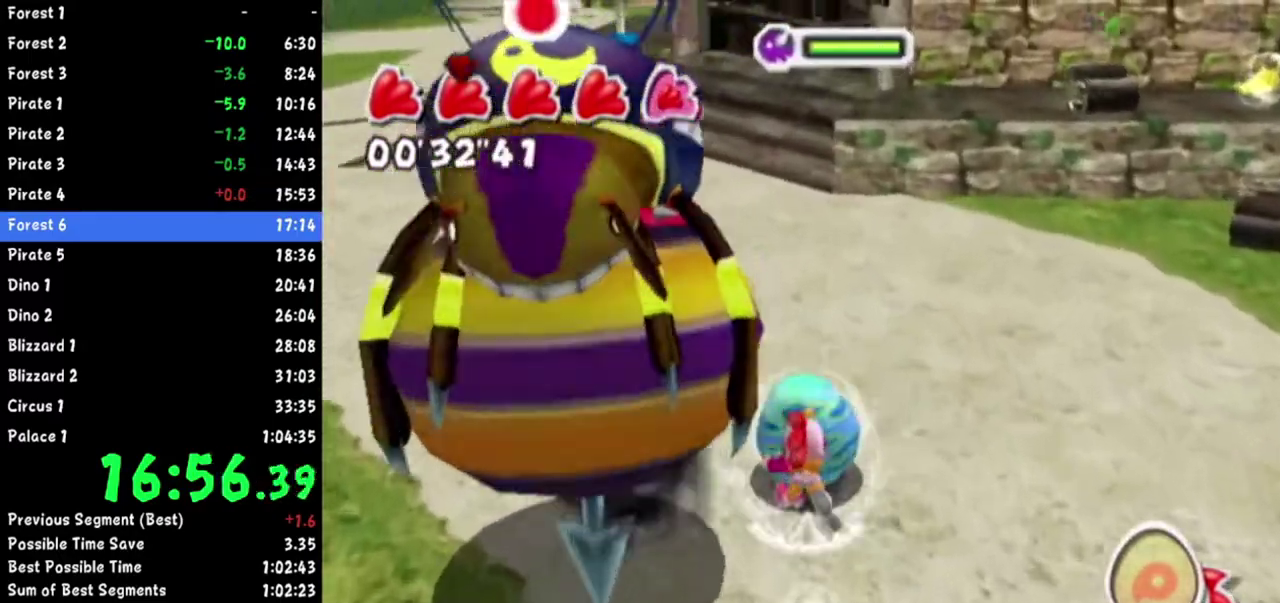
{"buttons": [], "left_stick": "up", "right_stick": "up-left", "events": [[217, "R1", "down"], [384, "R1", "up"], [451, "right_stick", "up-left"]]}
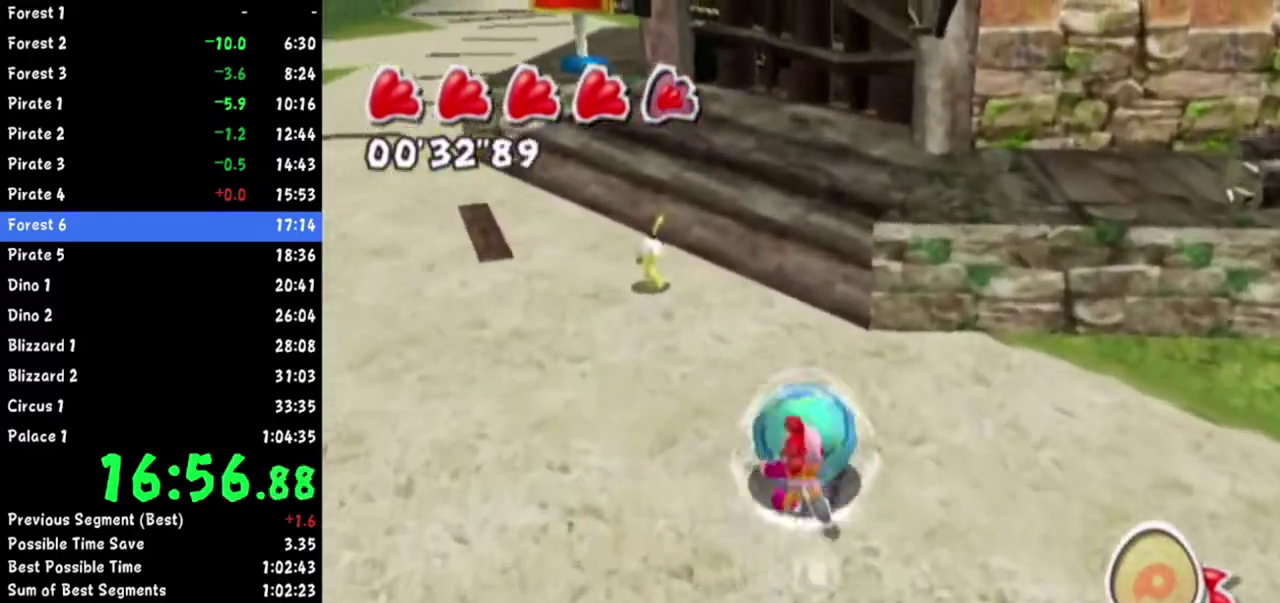
{"buttons": [], "left_stick": "center", "right_stick": "up-left", "events": [[334, "right_stick", "center"], [350, "left_stick", "center"], [384, "right_stick", "up-left"]]}
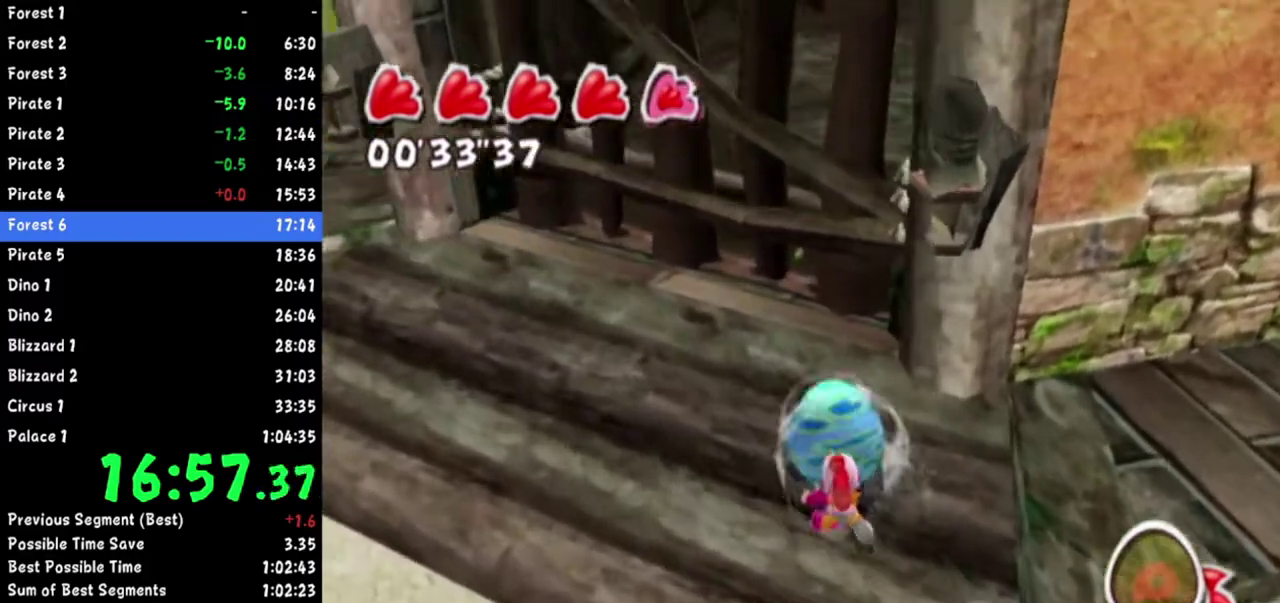
{"buttons": ["A"], "left_stick": "center", "right_stick": "center"}
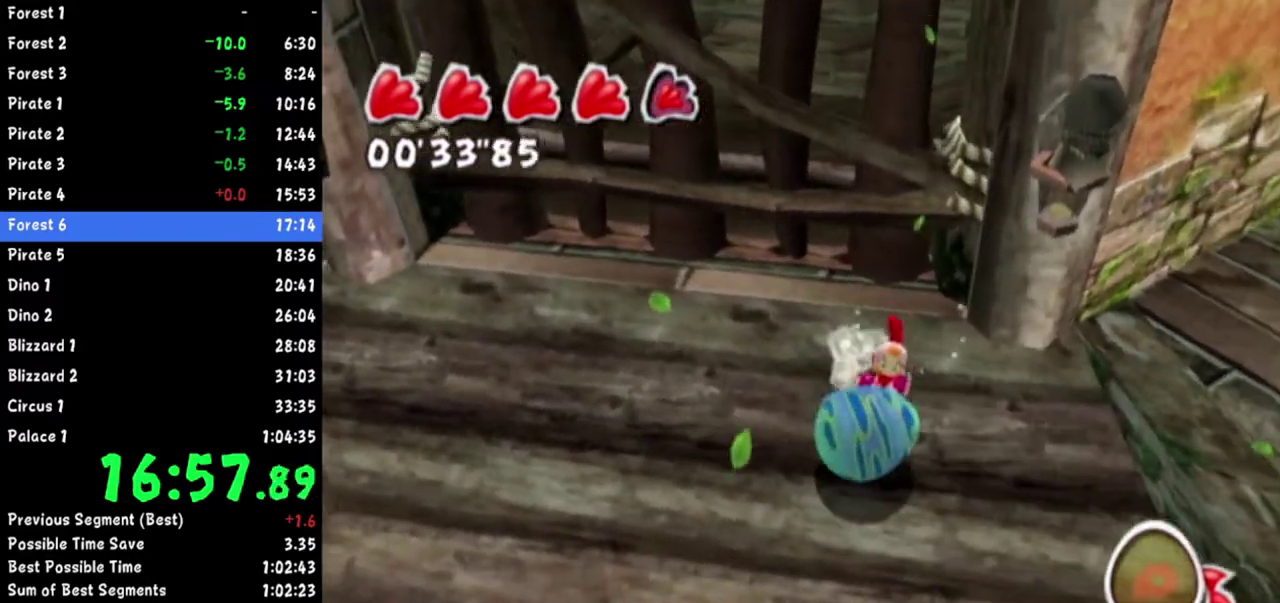
{"buttons": [], "left_stick": "up", "right_stick": "up-left"}
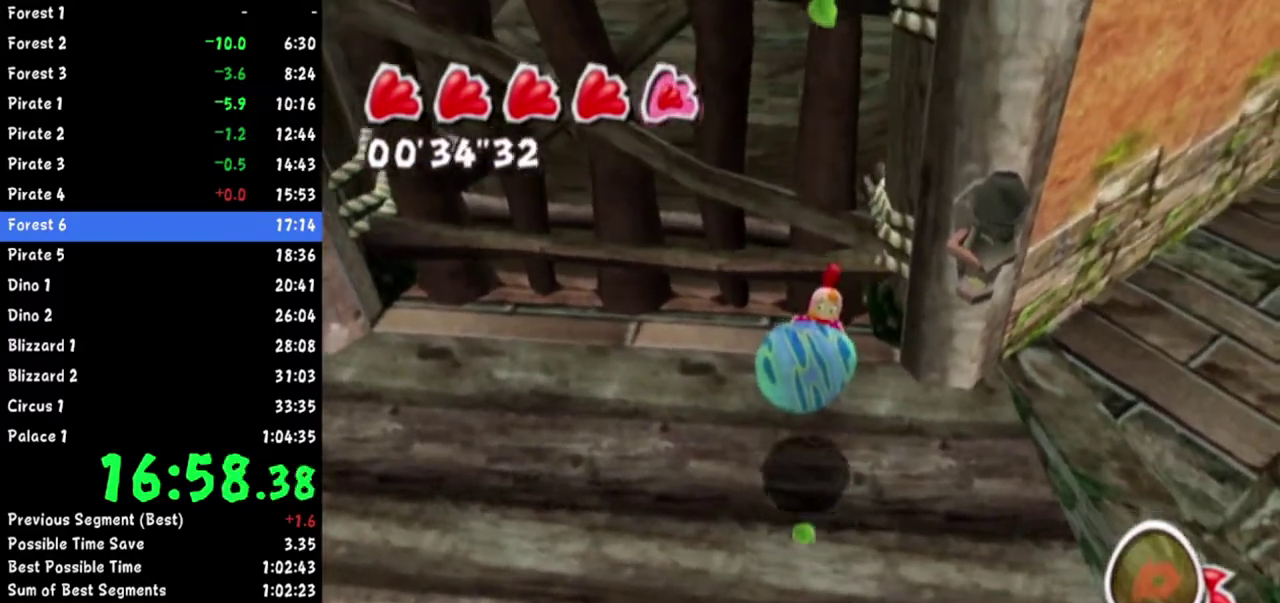
{"buttons": [], "left_stick": "up", "right_stick": "center", "events": [[16, "right_stick", "center"], [50, "left_stick", "center"], [450, "left_stick", "up"]]}
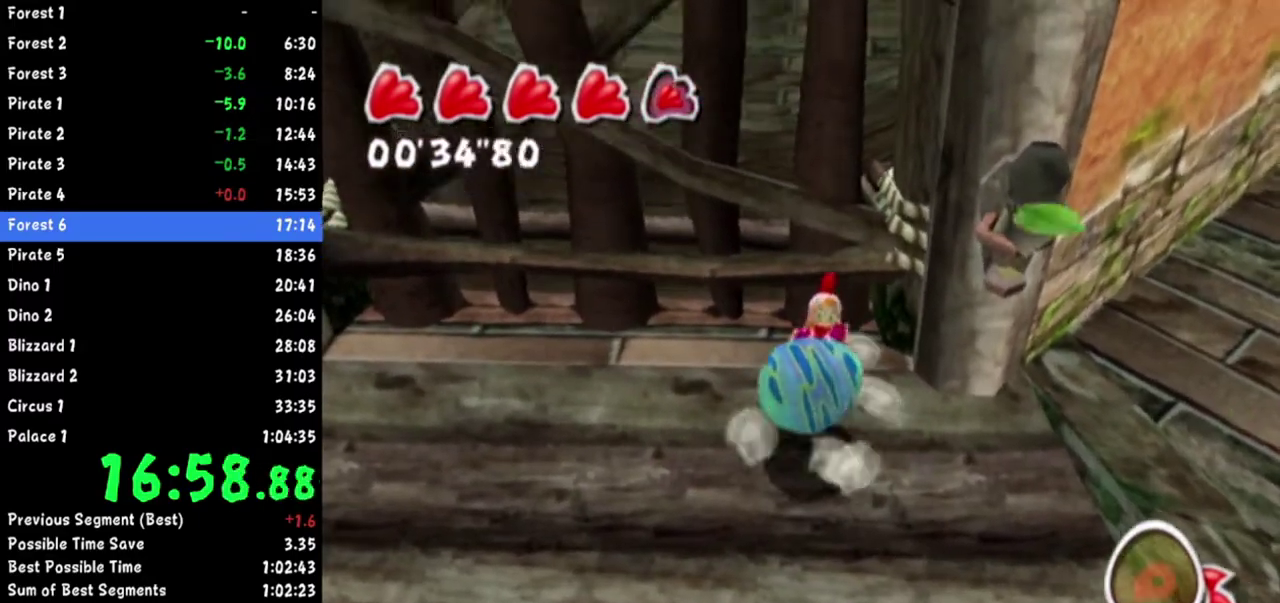
{"buttons": ["A"], "left_stick": "up", "right_stick": "center"}
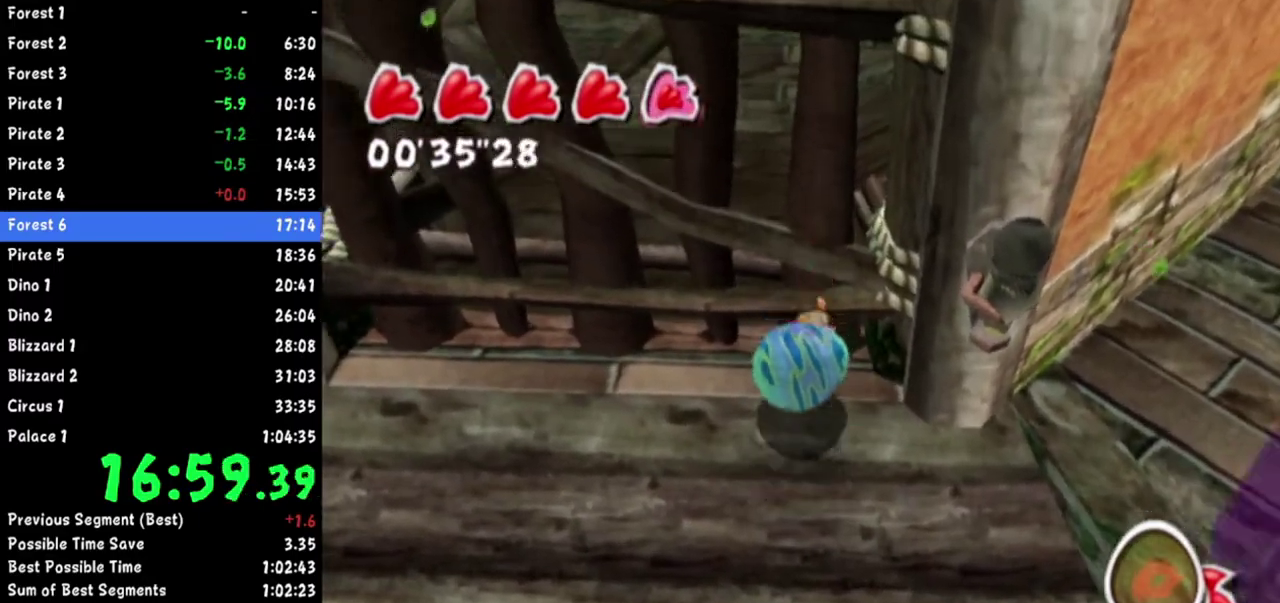
{"buttons": ["A"], "left_stick": "up", "right_stick": "center", "events": []}
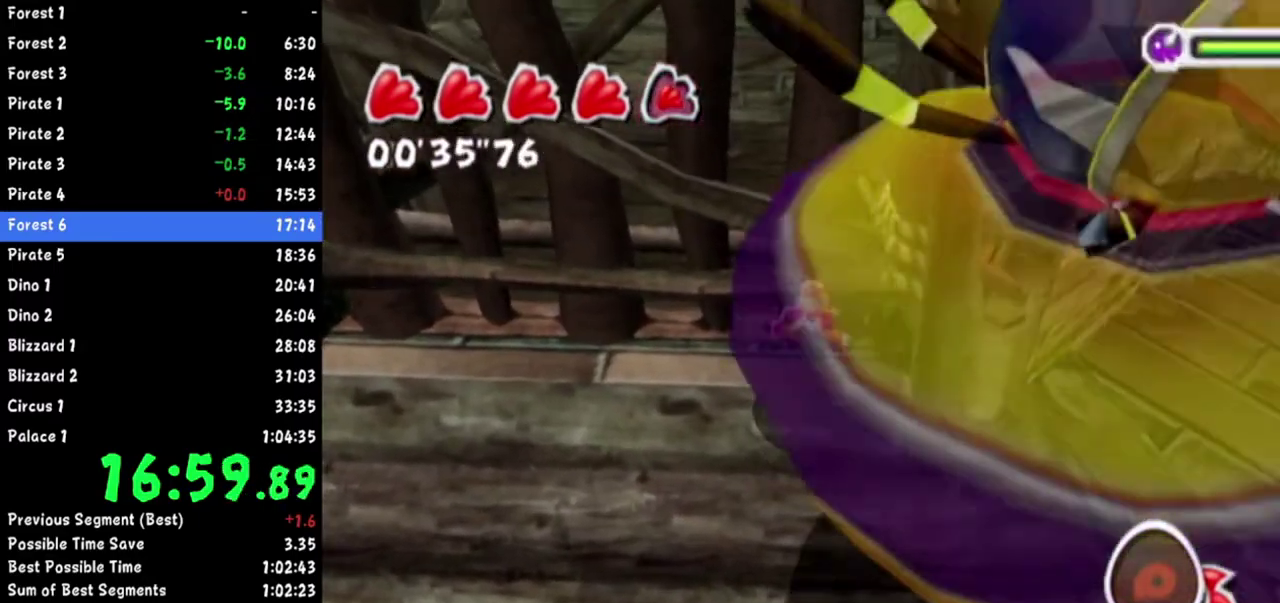
{"buttons": ["A"], "left_stick": "up", "right_stick": "center", "events": []}
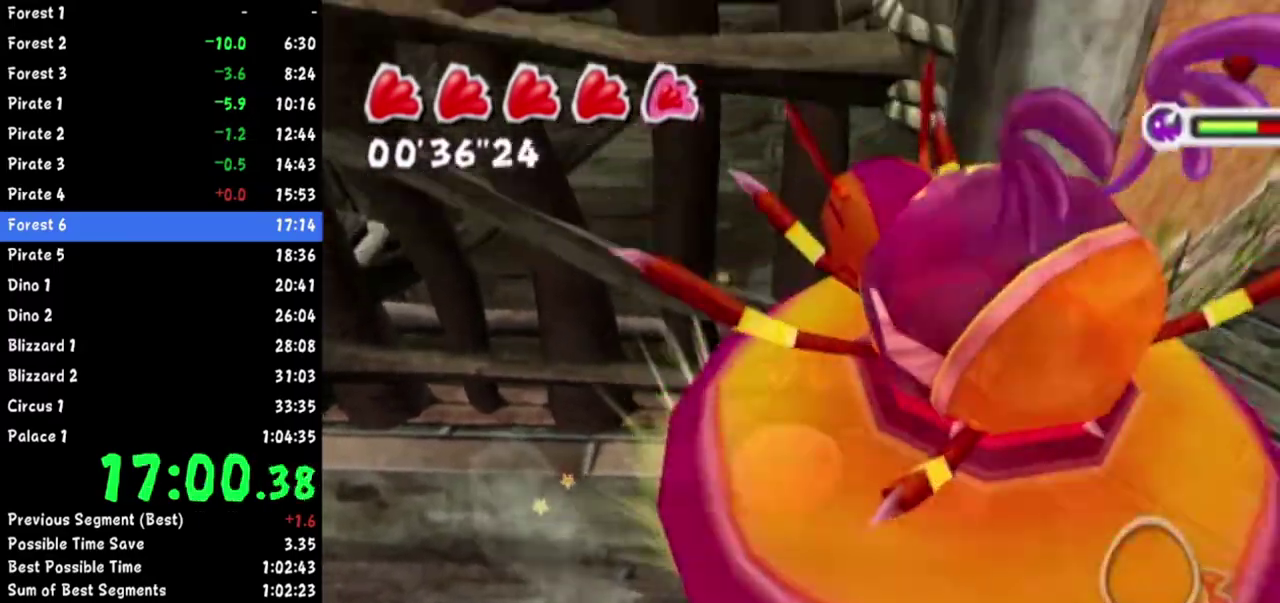
{"buttons": [], "left_stick": "up-left", "right_stick": "down"}
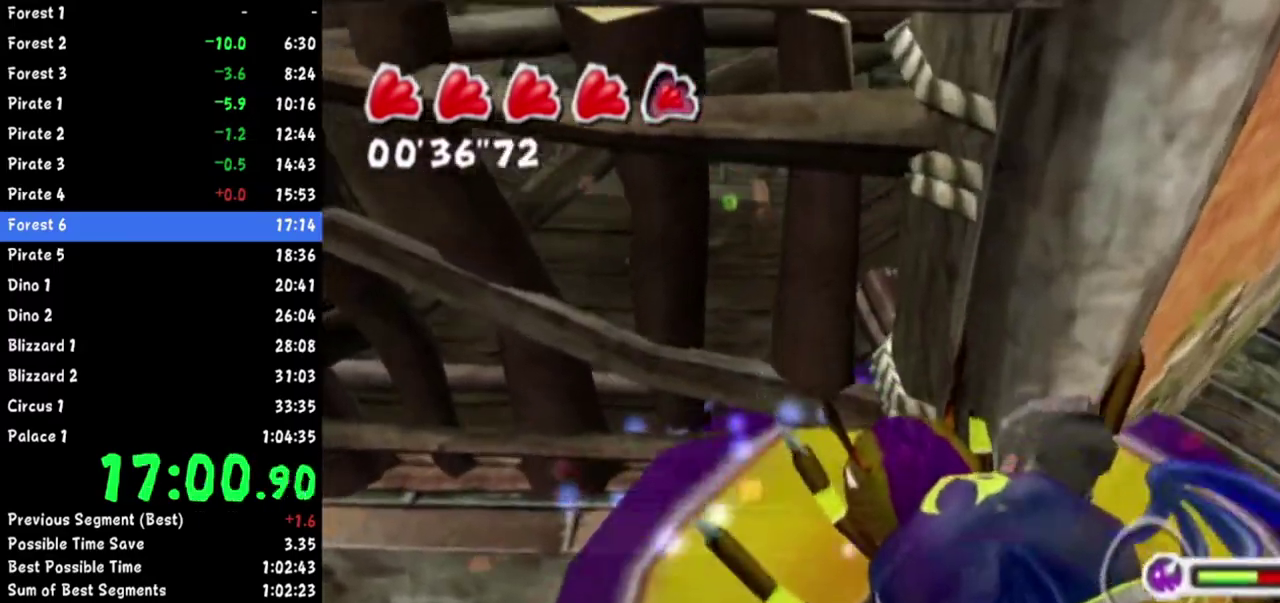
{"buttons": [], "left_stick": "up", "right_stick": "center", "events": [[17, "right_stick", "down-right"], [150, "right_stick", "center"], [184, "left_stick", "up"]]}
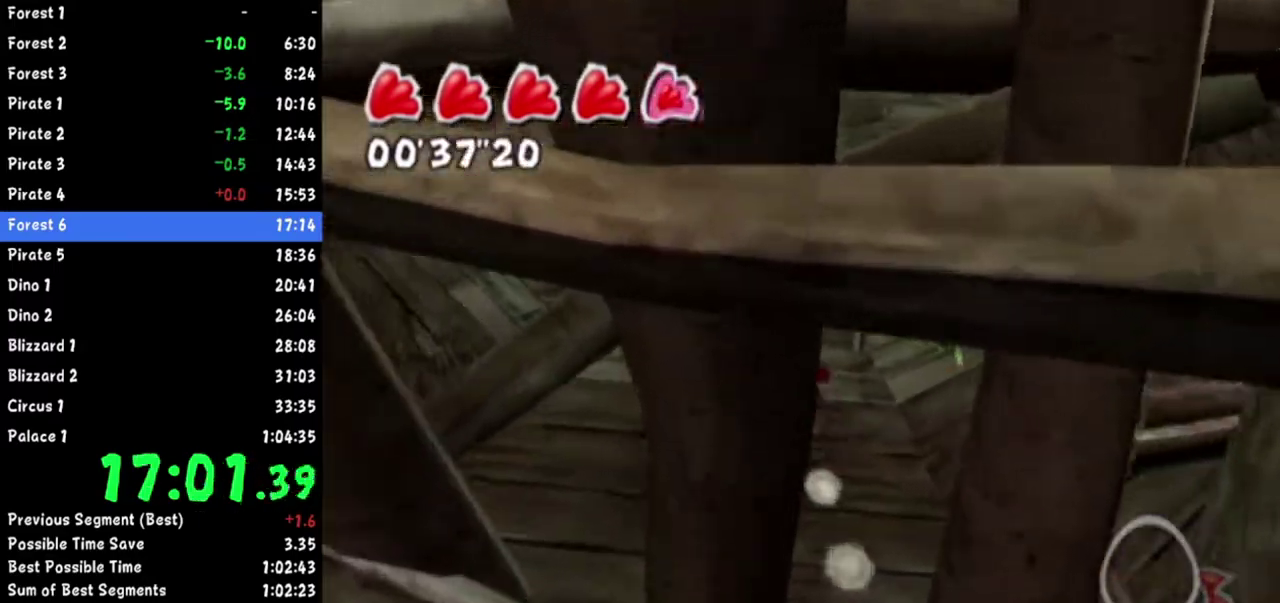
{"buttons": [], "left_stick": "up", "right_stick": "center", "events": []}
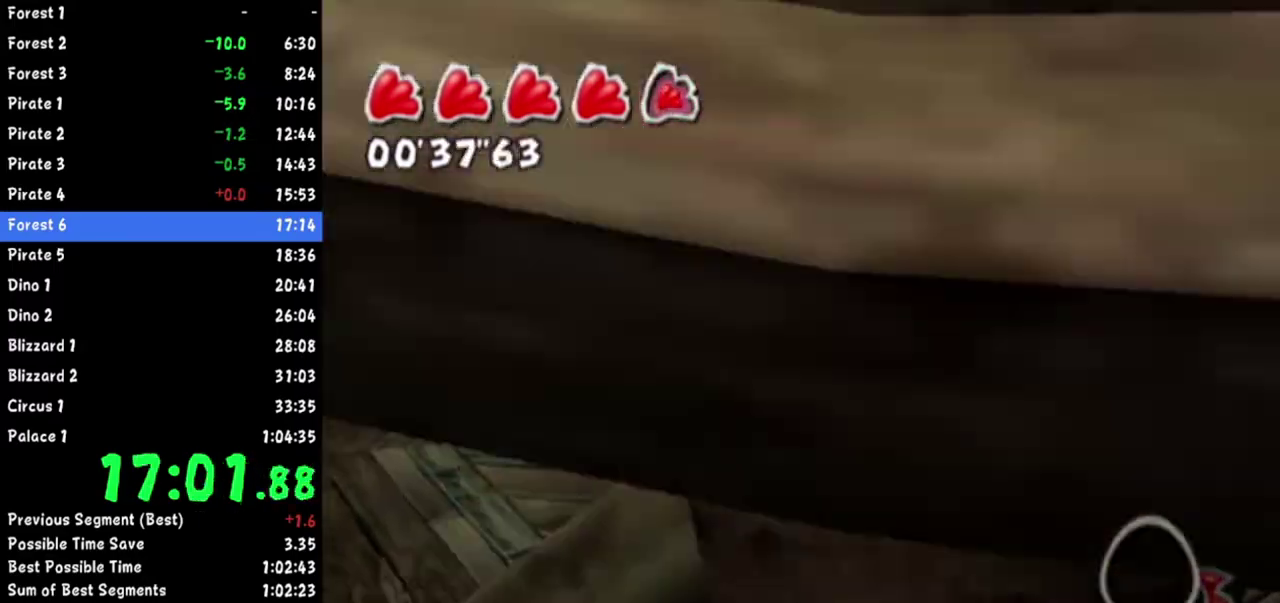
{"buttons": [], "left_stick": "center", "right_stick": "center", "events": [[484, "left_stick", "center"]]}